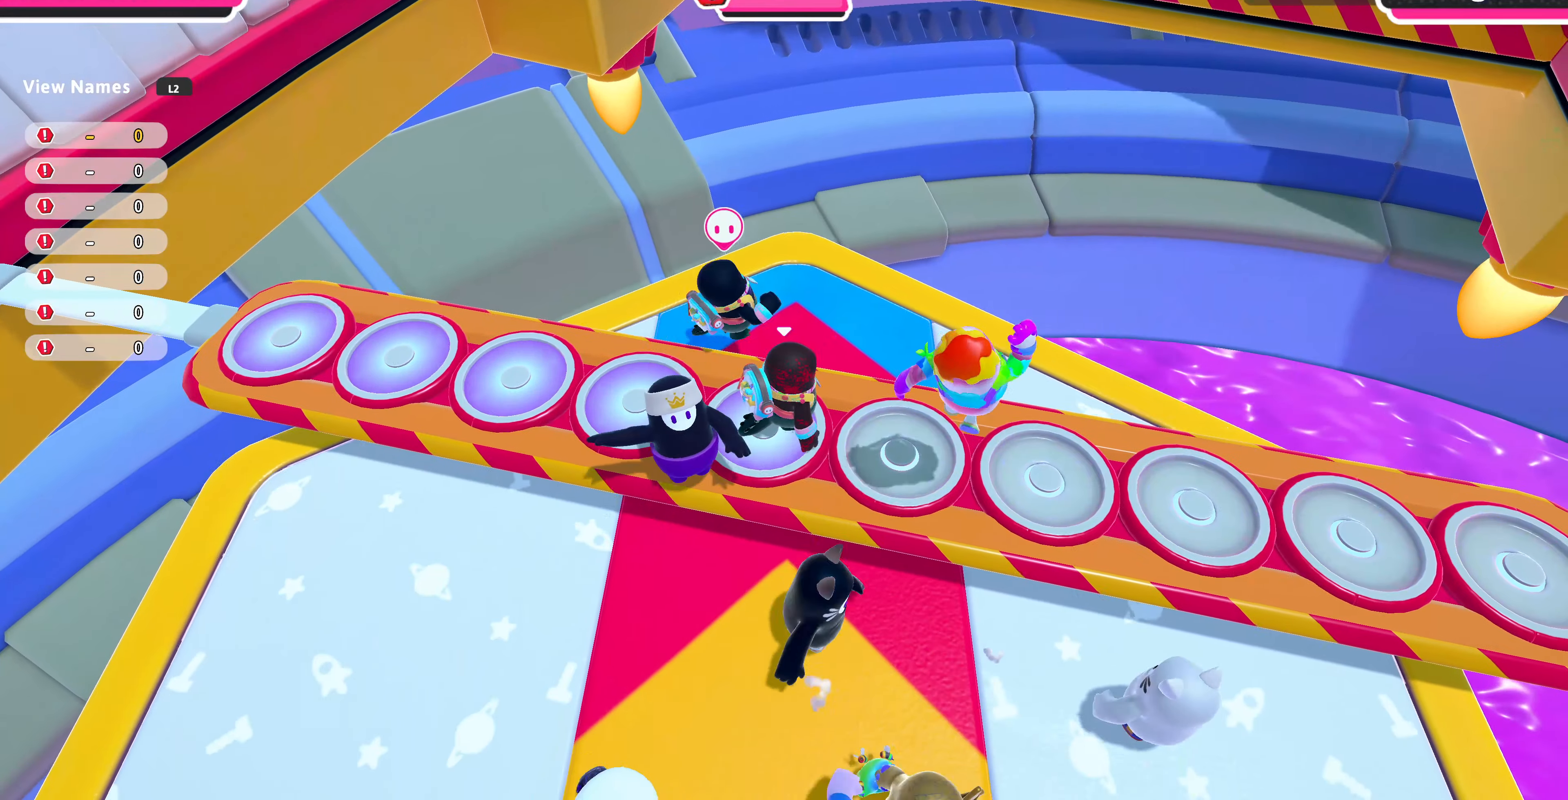
Gameplay with a controller (PlayStation layout); each line is a JSON object with the inputs held at the frame after it. "events" lists button and stick changes between this image and that frame as [ms after this image, input, new state], when the widget could be followed in between.
{"buttons": [], "left_stick": "up-right", "right_stick": "center", "events": [[134, "left_stick", "up"], [234, "left_stick", "up-right"]]}
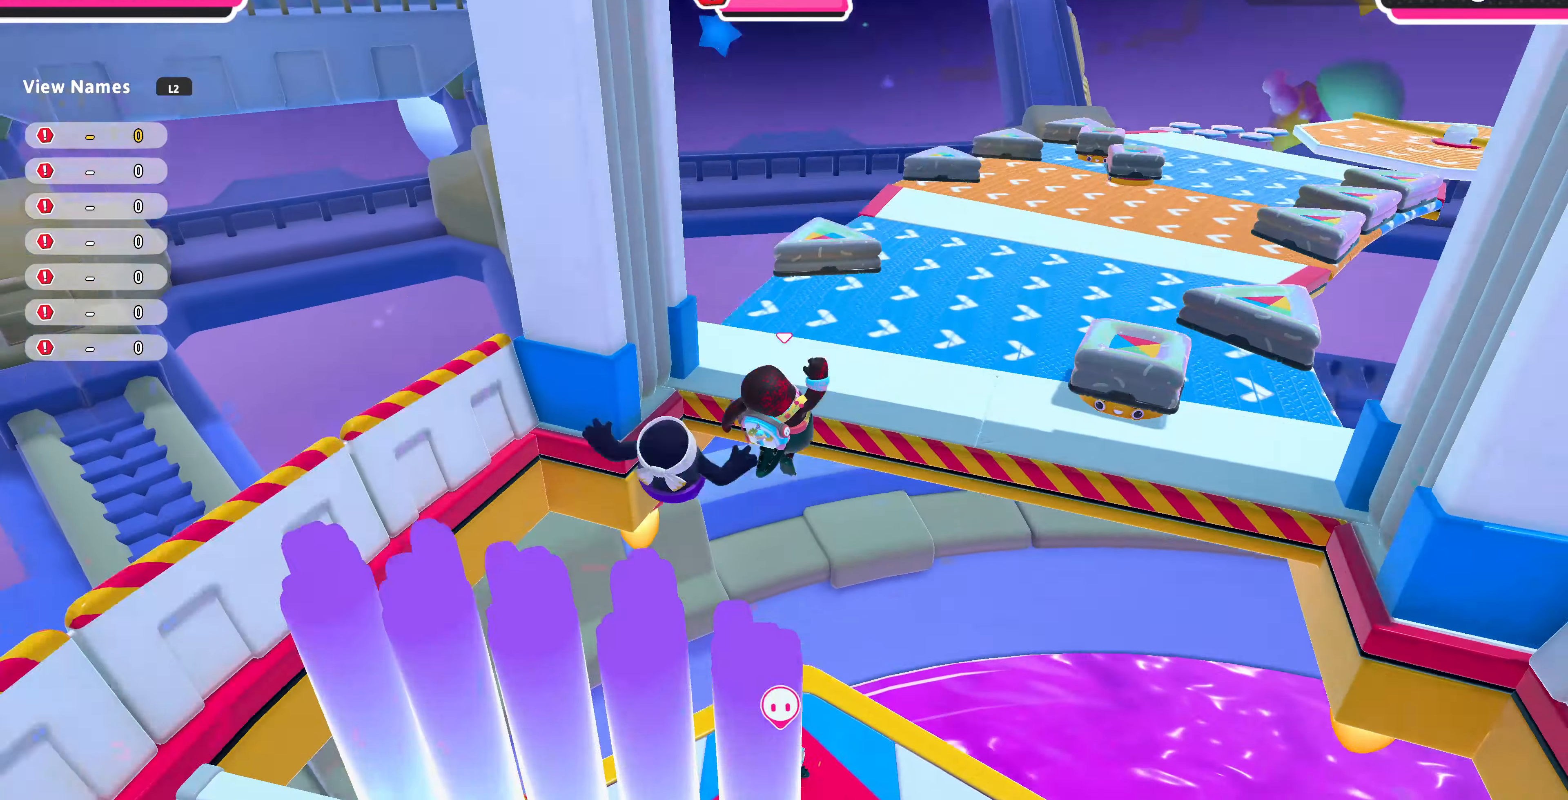
{"buttons": [], "left_stick": "up-right", "right_stick": "down-right", "events": [[434, "right_stick", "down-right"]]}
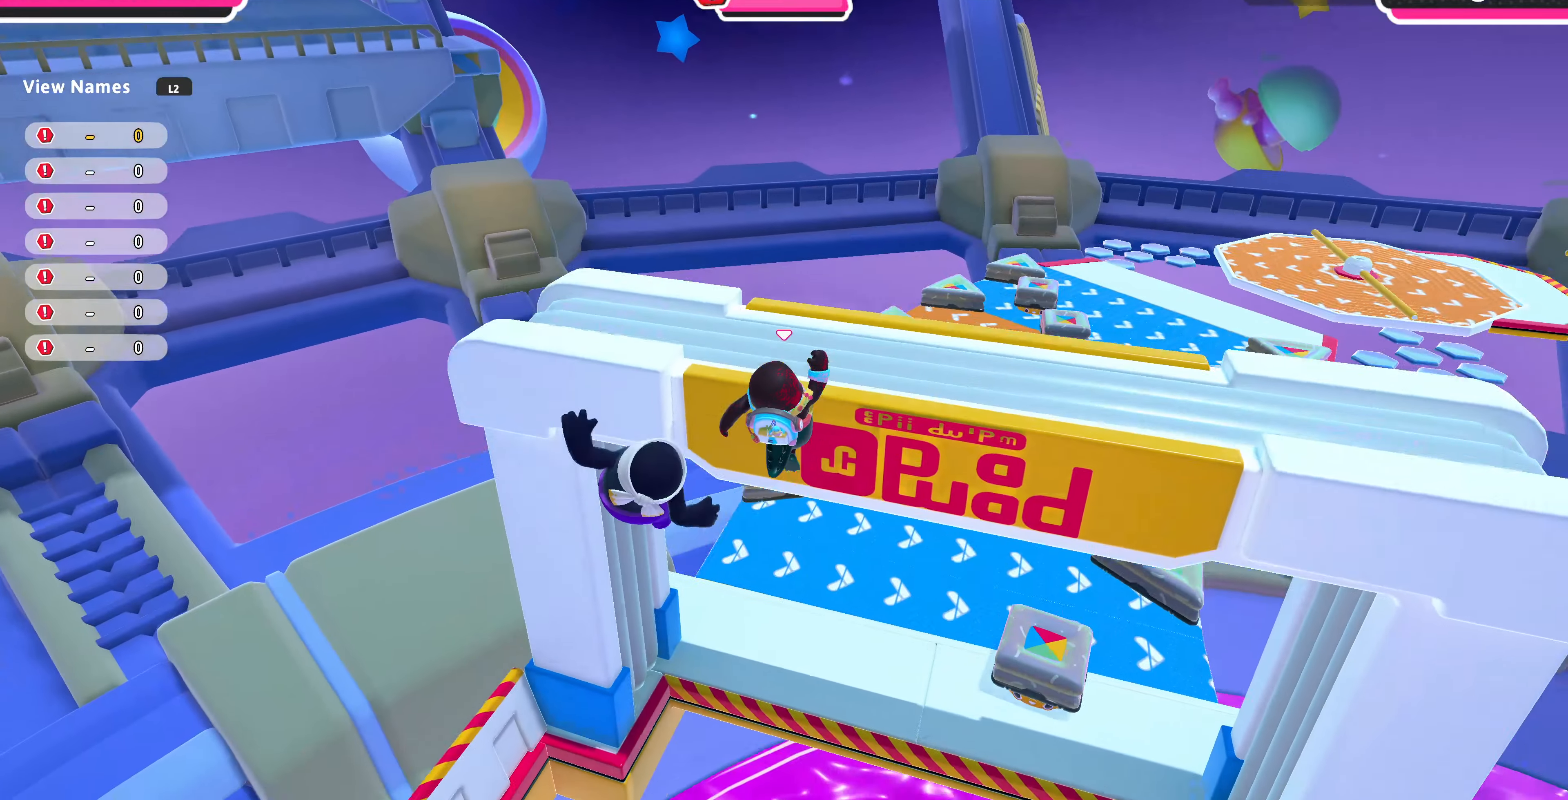
{"buttons": [], "left_stick": "up-right", "right_stick": "down-right", "events": []}
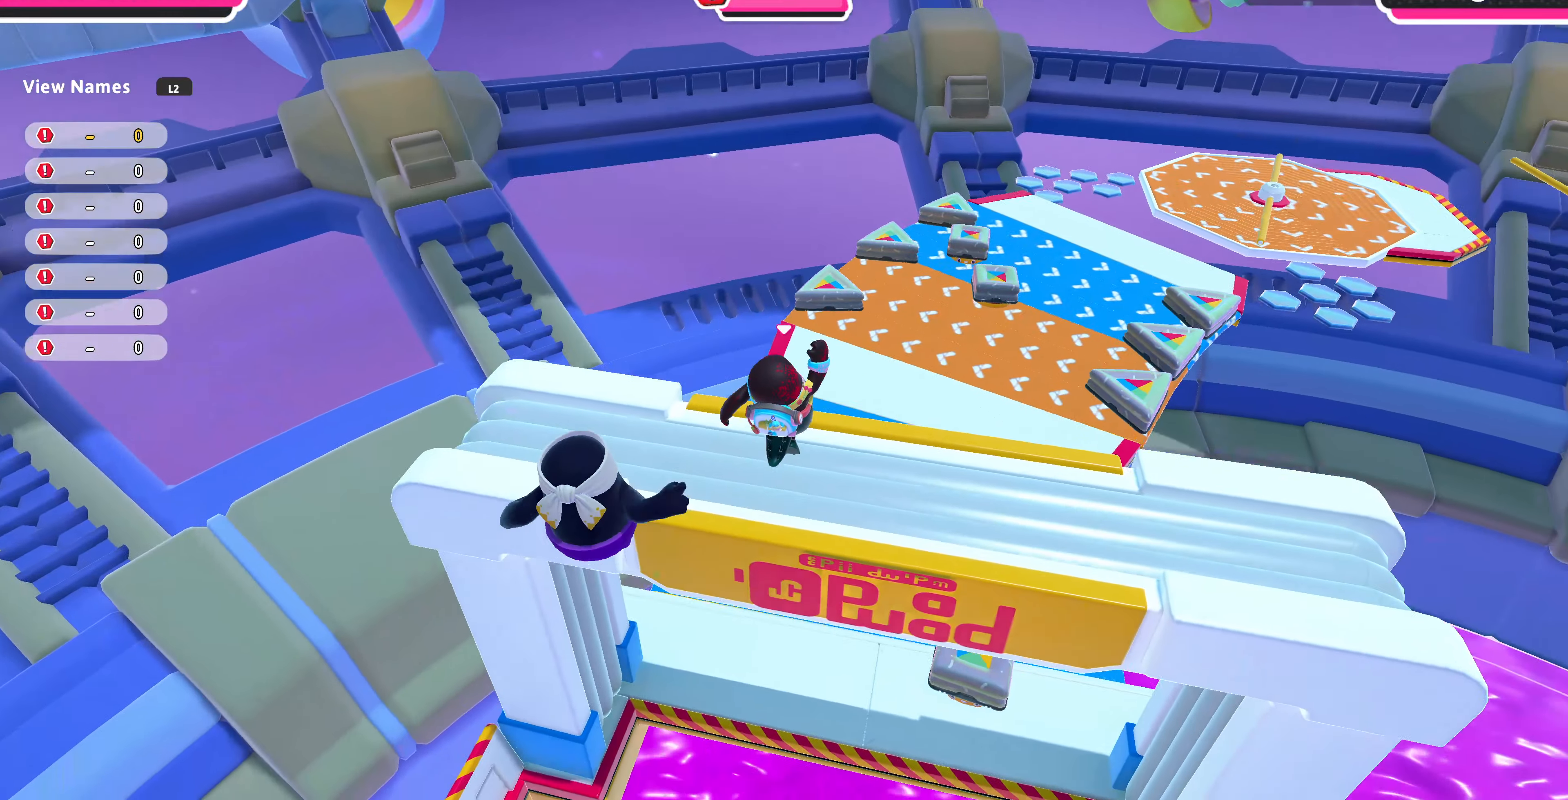
{"buttons": [], "left_stick": "up", "right_stick": "center", "events": [[167, "right_stick", "center"], [234, "left_stick", "up"]]}
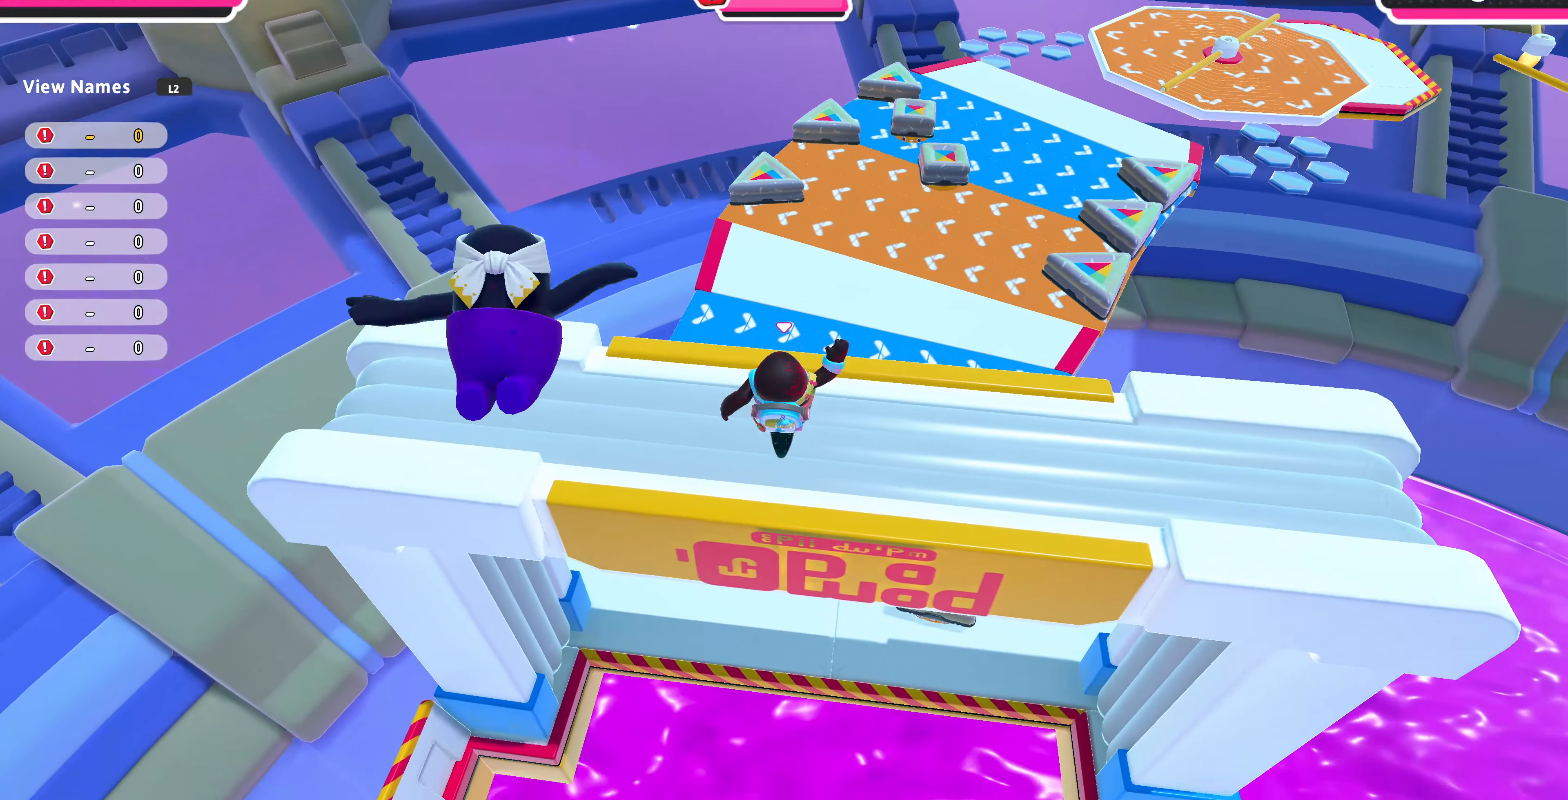
{"buttons": [], "left_stick": "right", "right_stick": "up", "events": [[67, "SQUARE", "down"], [67, "left_stick", "up-right"], [134, "SQUARE", "up"], [367, "left_stick", "right"], [467, "right_stick", "up"]]}
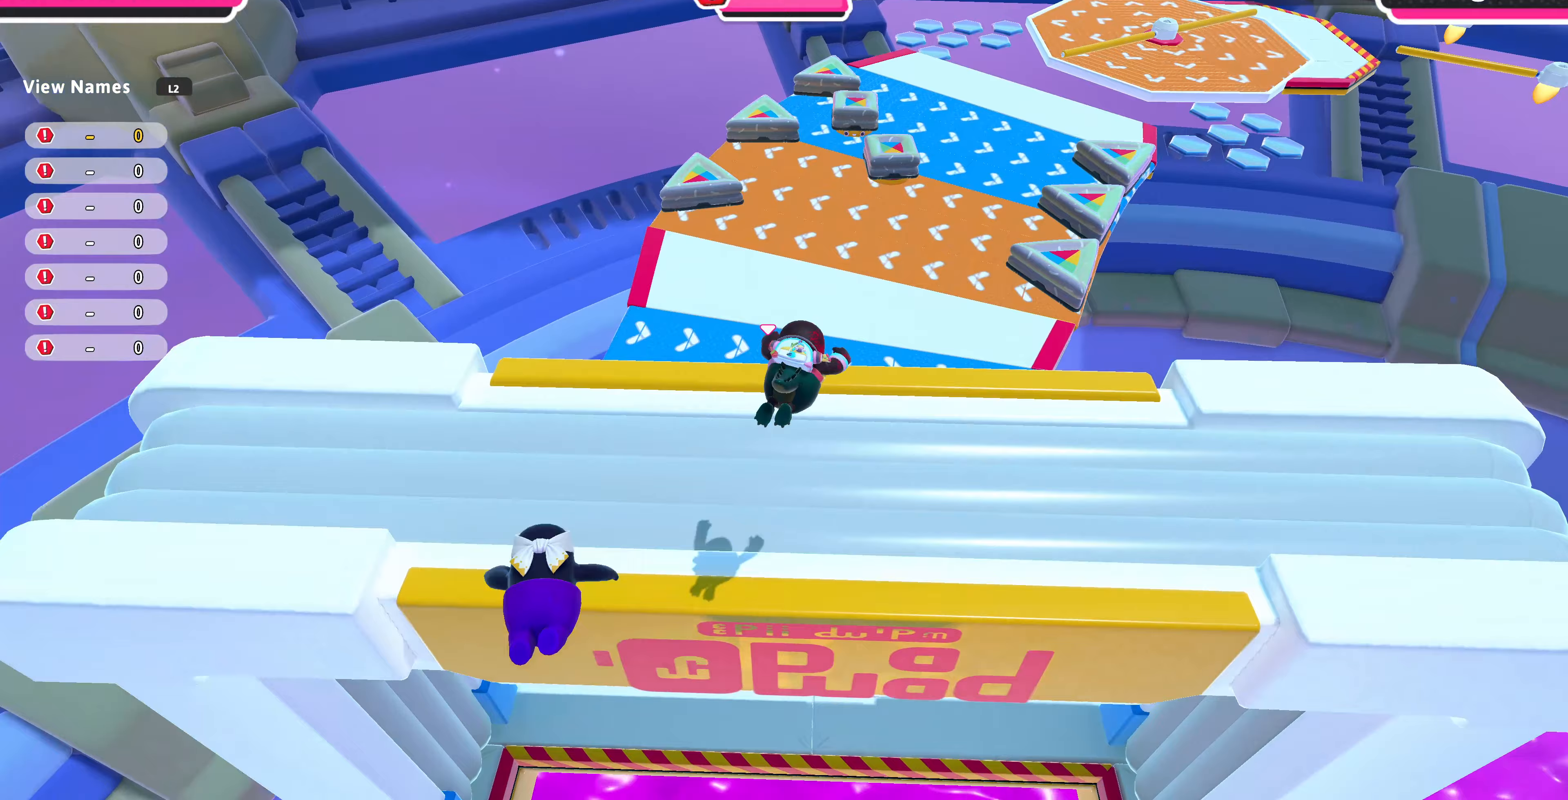
{"buttons": [], "left_stick": "up", "right_stick": "center", "events": [[33, "left_stick", "up-right"], [233, "left_stick", "up"], [233, "right_stick", "center"], [433, "CROSS", "down"], [500, "CROSS", "up"]]}
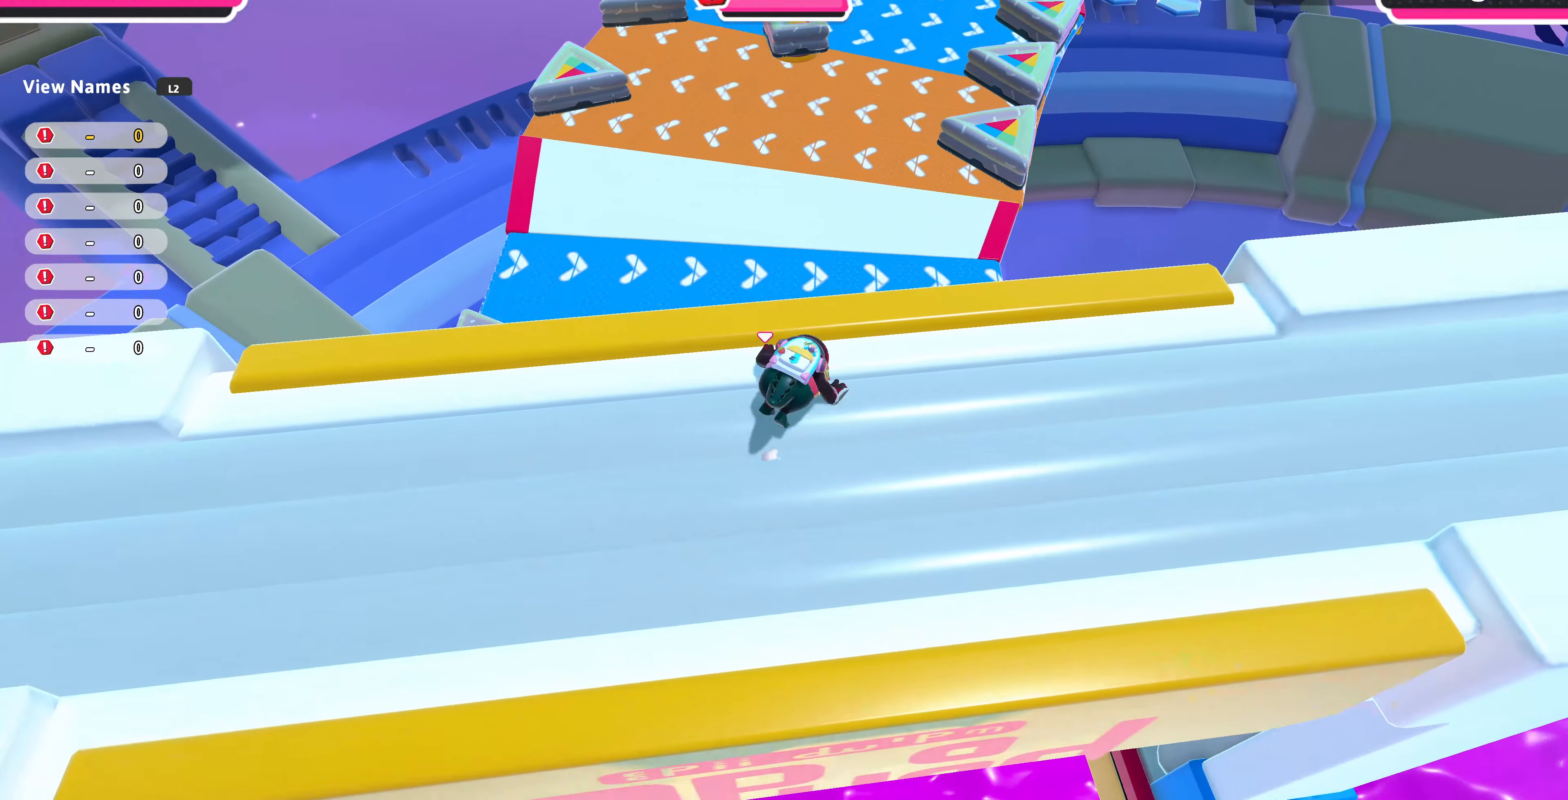
{"buttons": [], "left_stick": "up", "right_stick": "center", "events": [[167, "CROSS", "down"], [333, "CROSS", "up"]]}
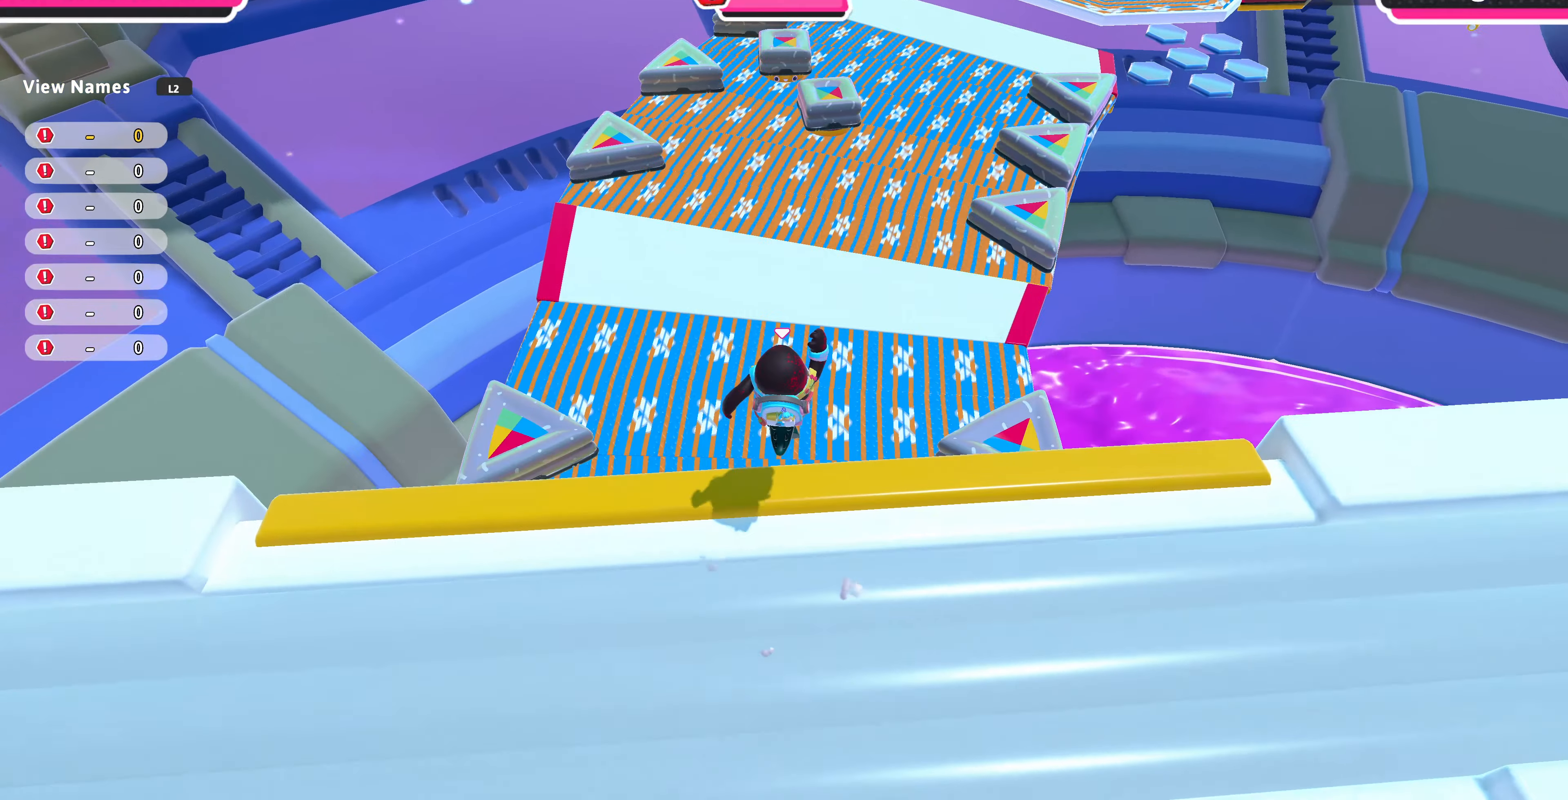
{"buttons": [], "left_stick": "up", "right_stick": "center", "events": [[333, "SQUARE", "down"], [400, "SQUARE", "up"]]}
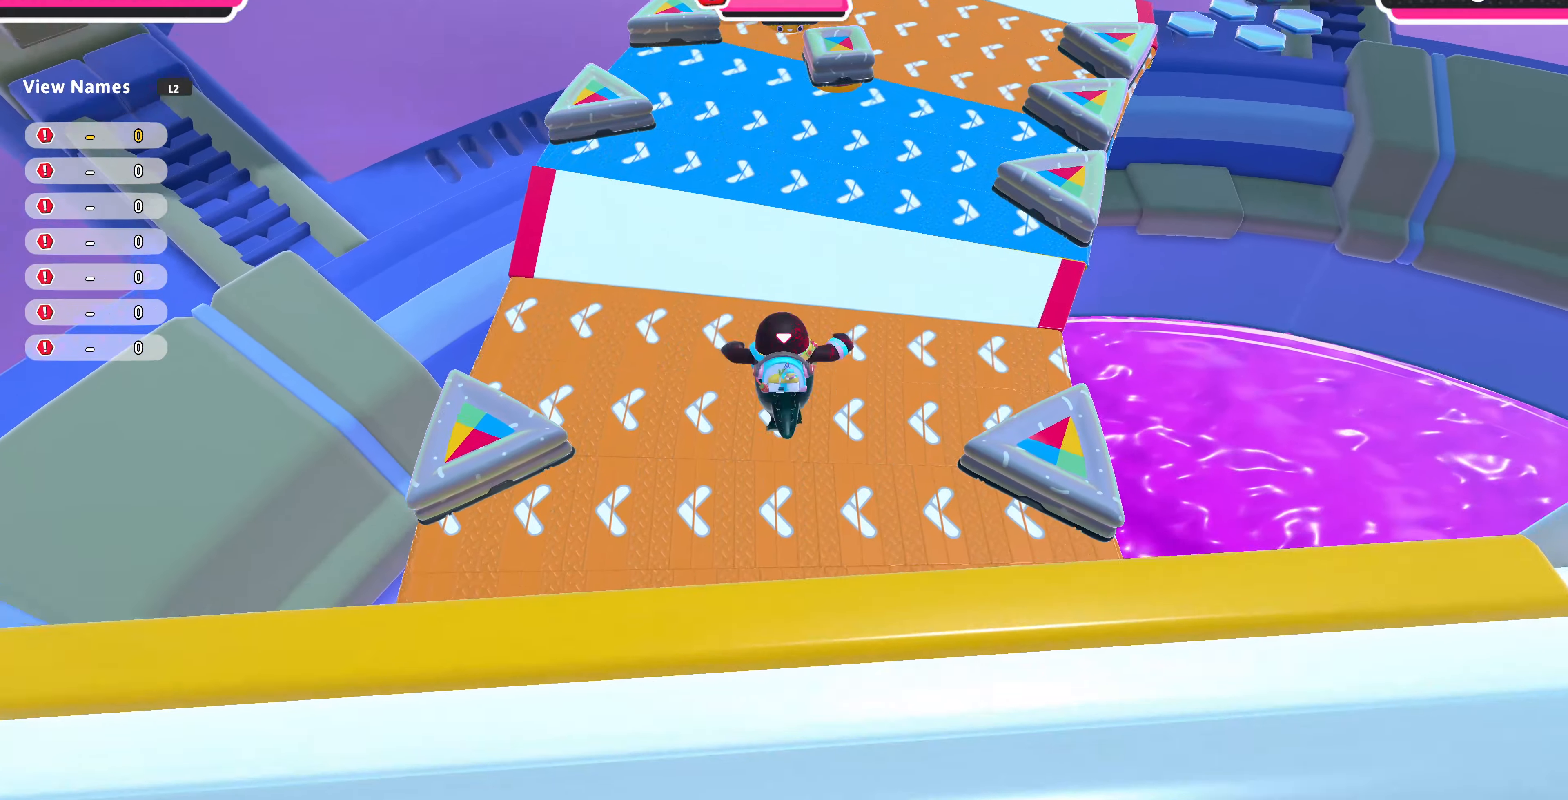
{"buttons": [], "left_stick": "up", "right_stick": "center", "events": []}
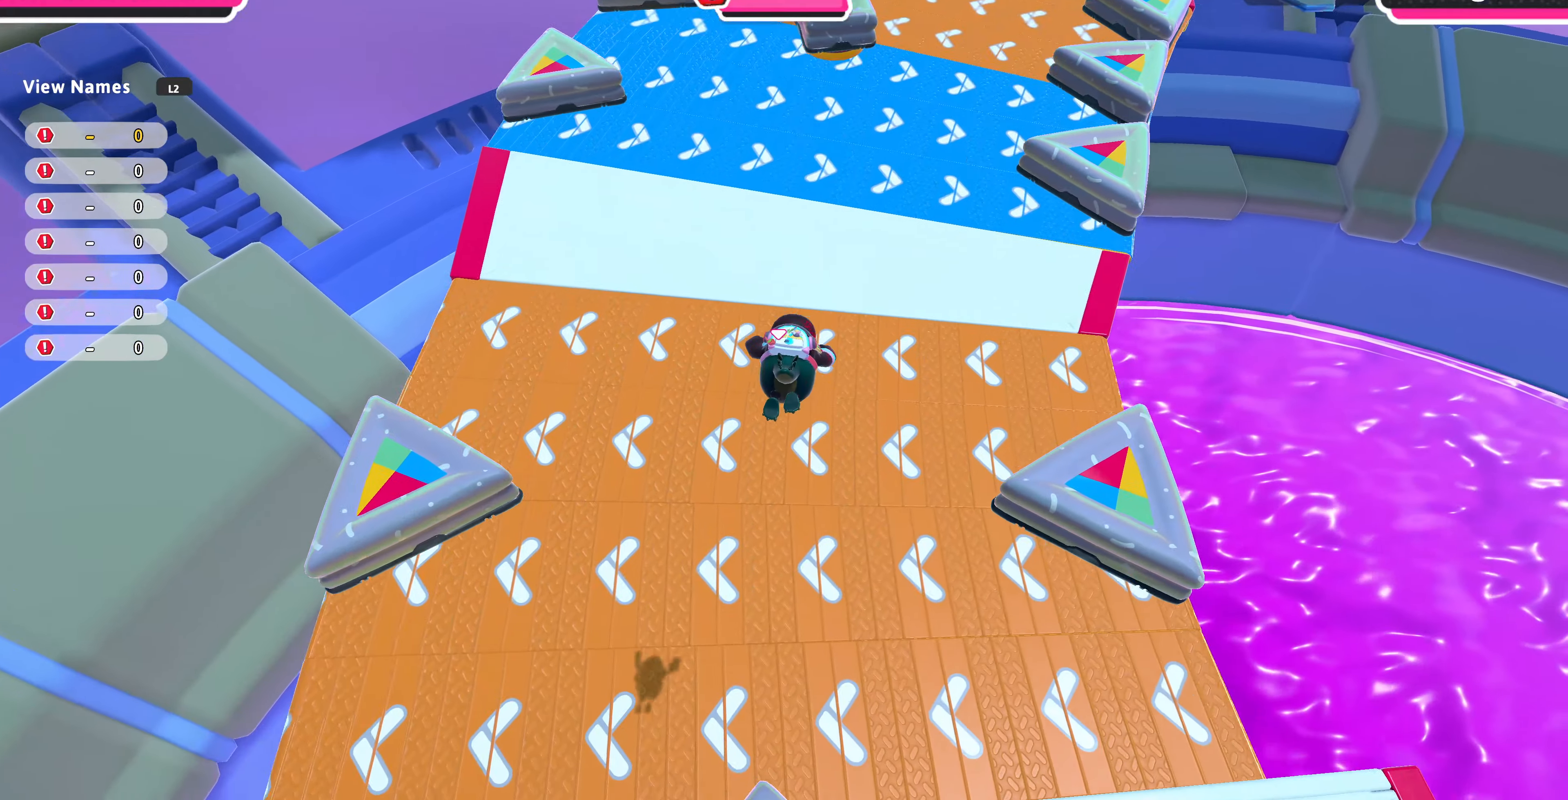
{"buttons": [], "left_stick": "up", "right_stick": "center", "events": []}
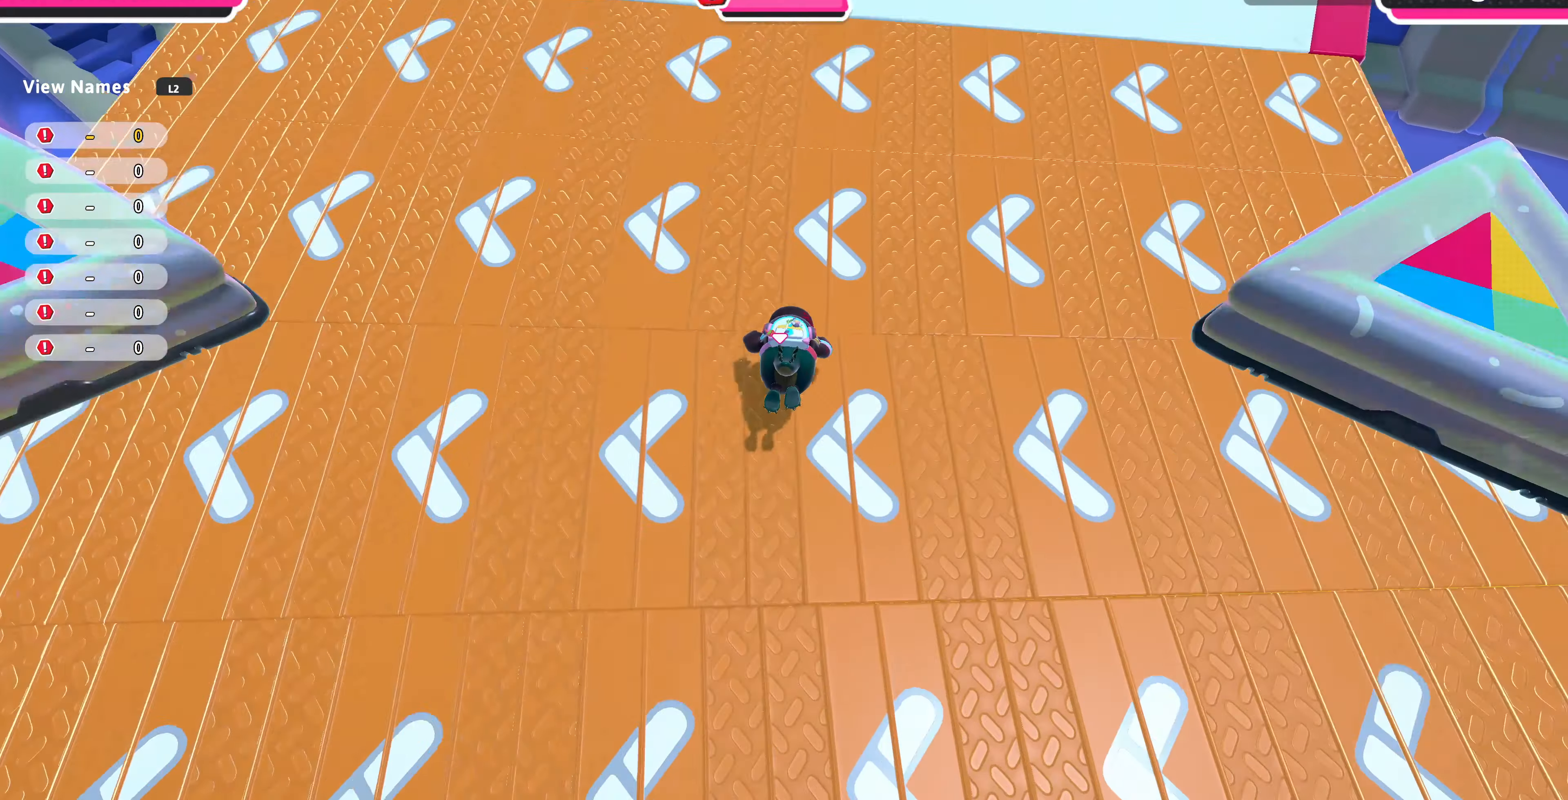
{"buttons": [], "left_stick": "up", "right_stick": "down-right", "events": [[33, "right_stick", "down-right"]]}
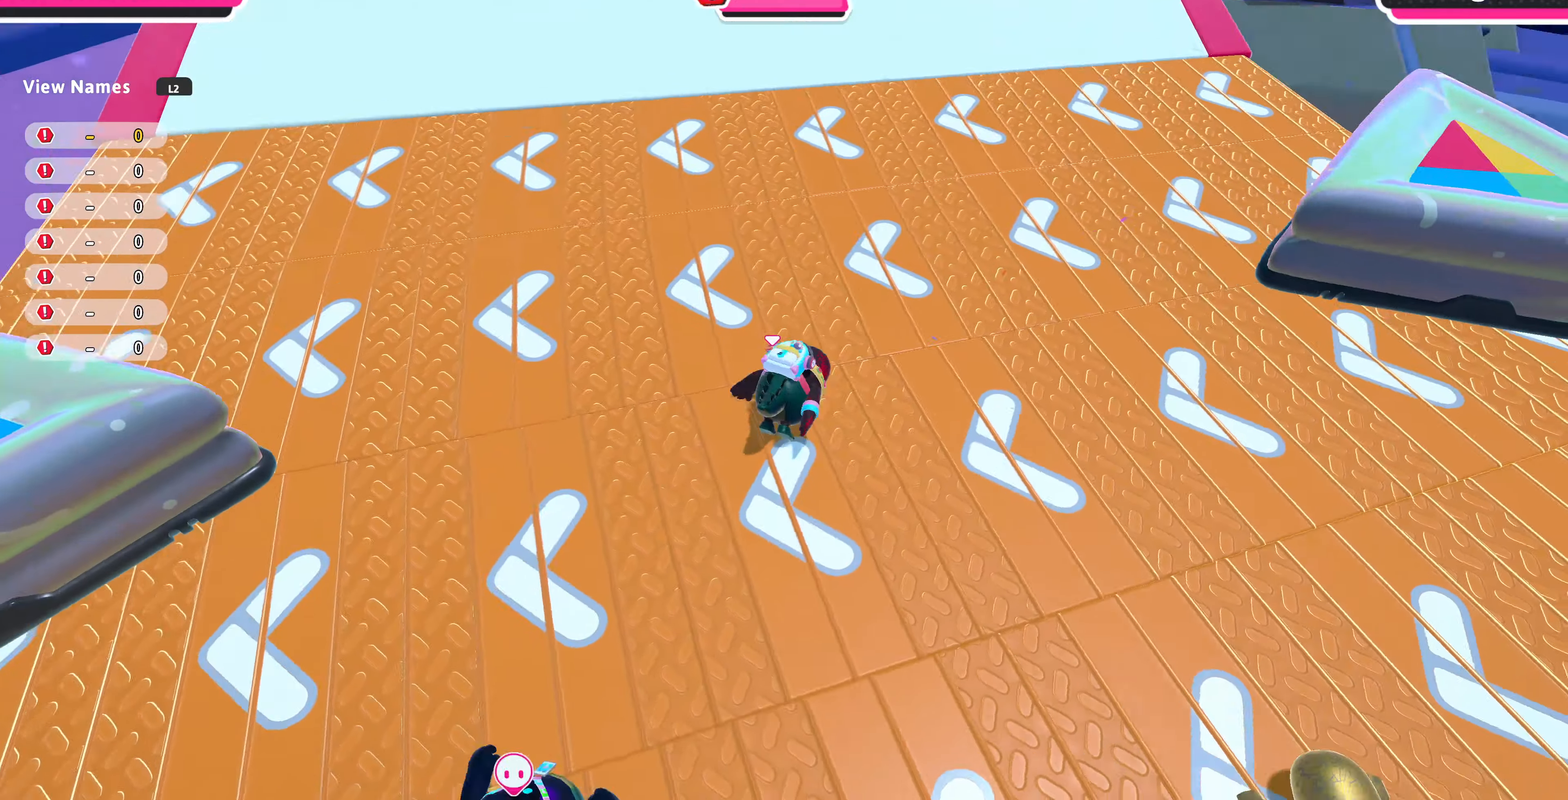
{"buttons": [], "left_stick": "up", "right_stick": "center", "events": [[233, "right_stick", "down"], [500, "right_stick", "center"]]}
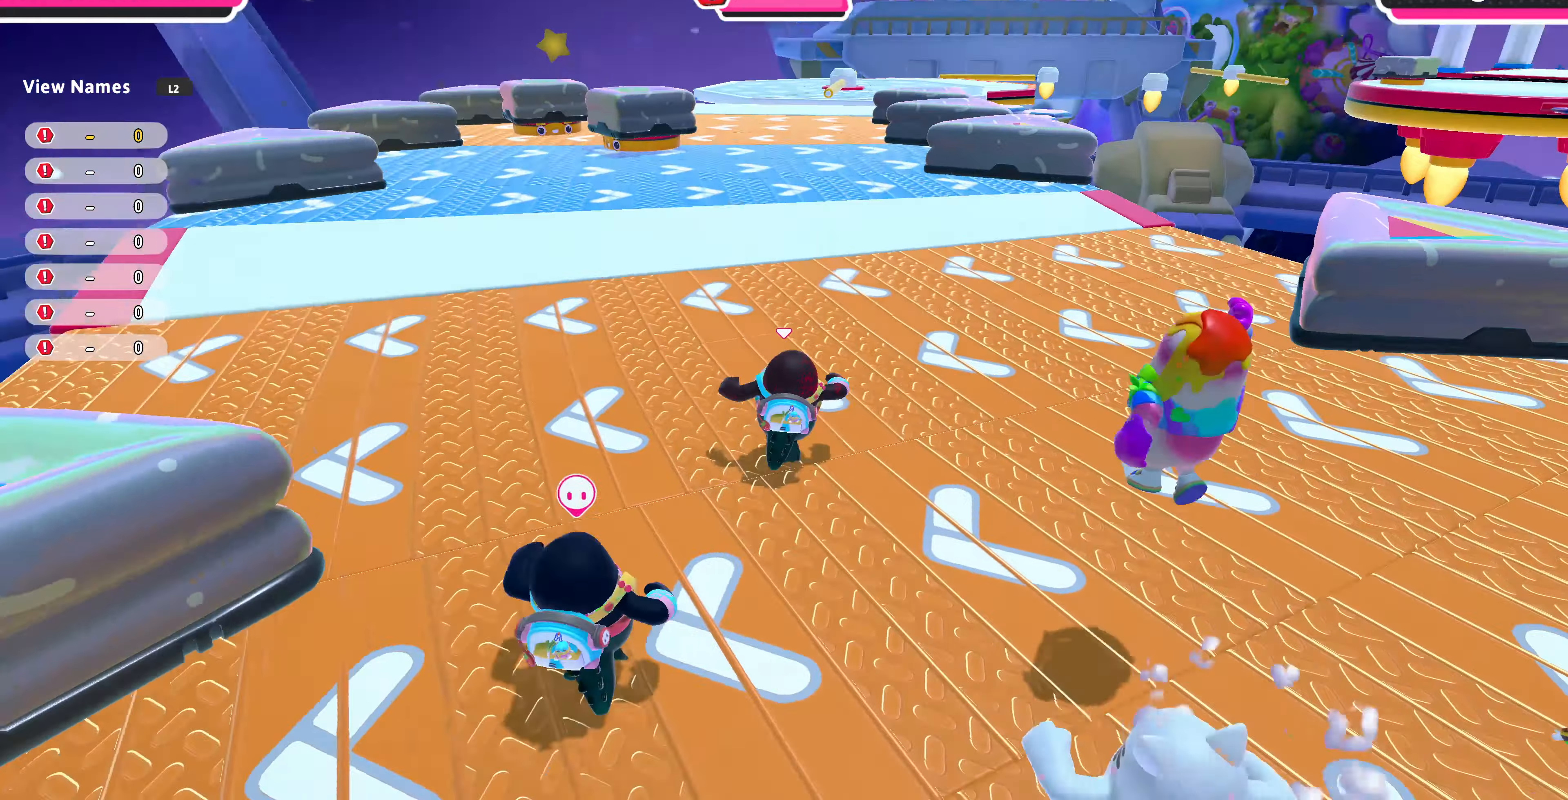
{"buttons": [], "left_stick": "up", "right_stick": "center", "events": []}
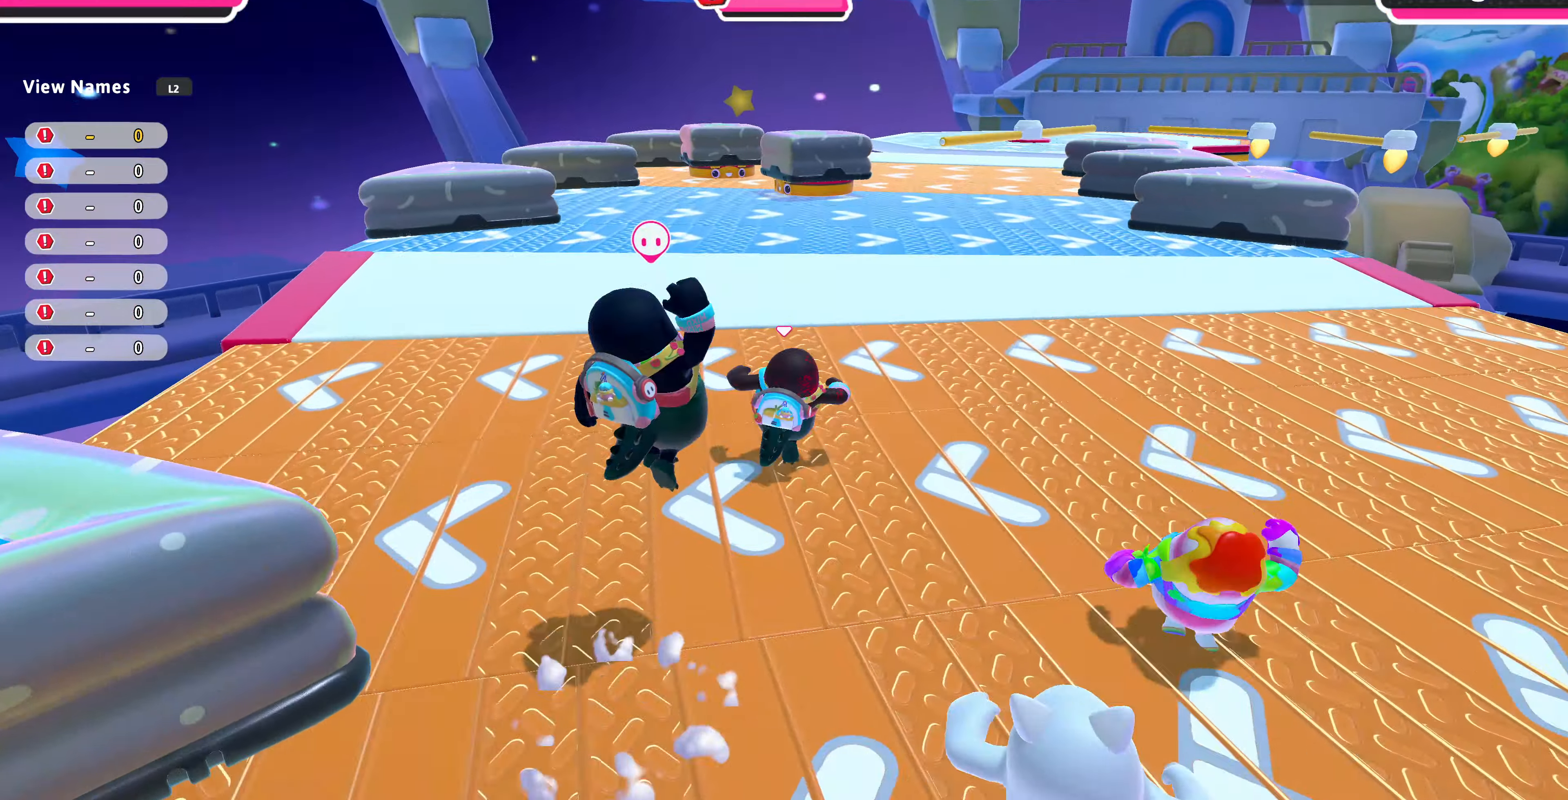
{"buttons": [], "left_stick": "up", "right_stick": "center", "events": [[33, "right_stick", "down-right"], [500, "right_stick", "center"]]}
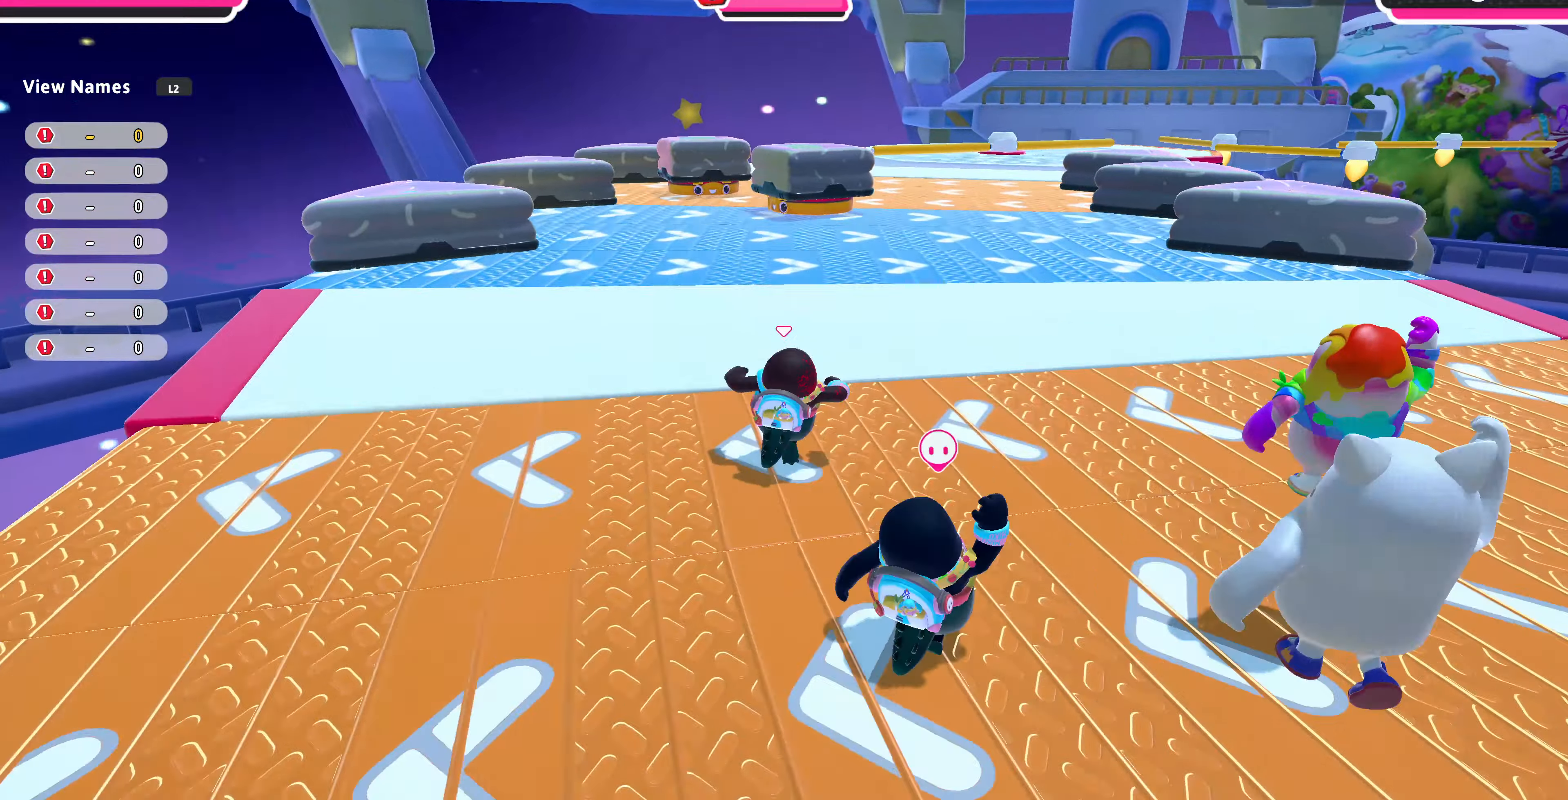
{"buttons": [], "left_stick": "up", "right_stick": "center", "events": []}
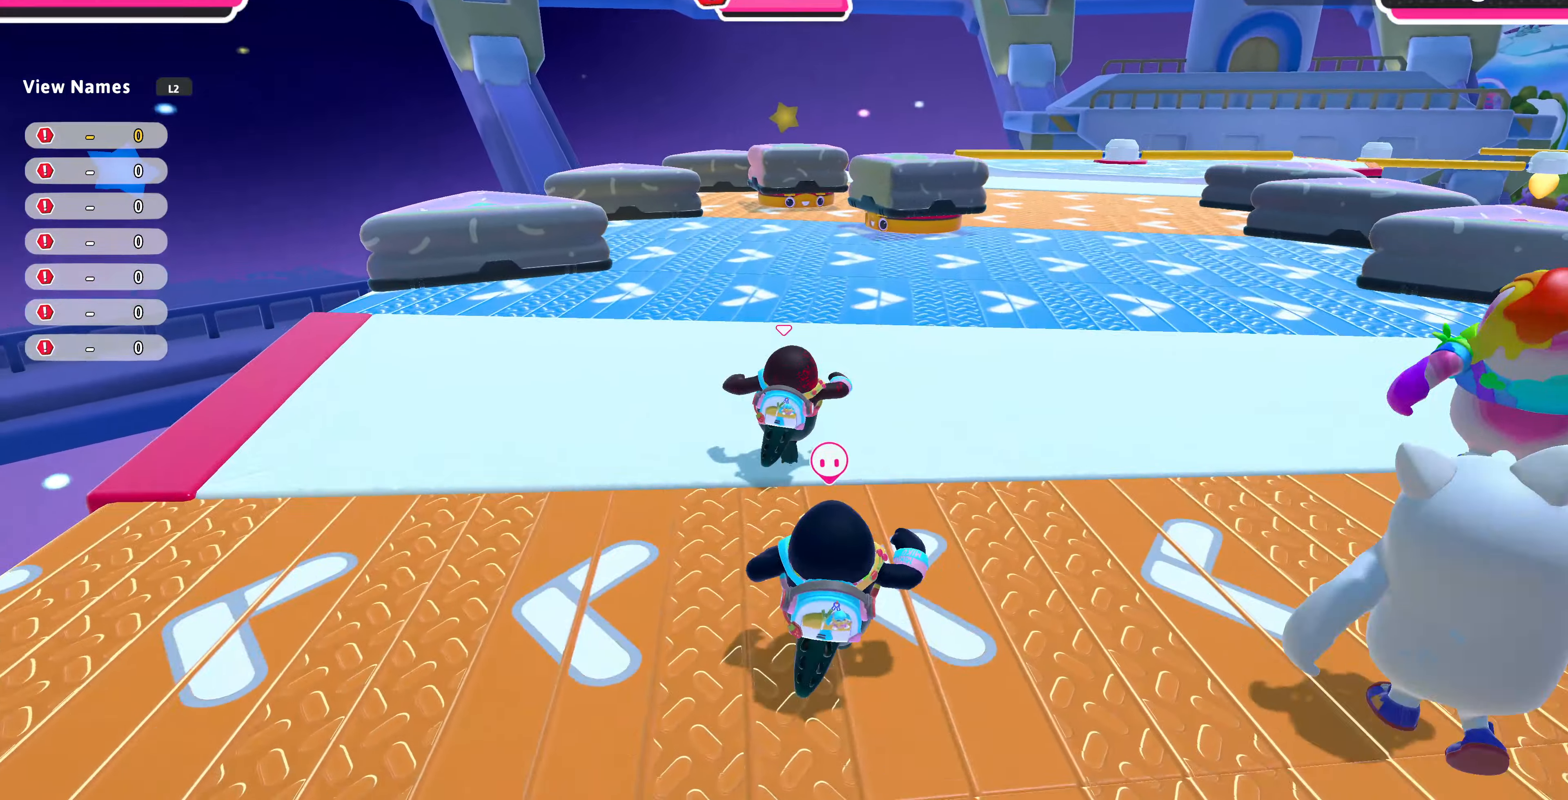
{"buttons": [], "left_stick": "up-right", "right_stick": "center", "events": [[300, "left_stick", "up-right"], [300, "right_stick", "up-right"], [466, "right_stick", "center"]]}
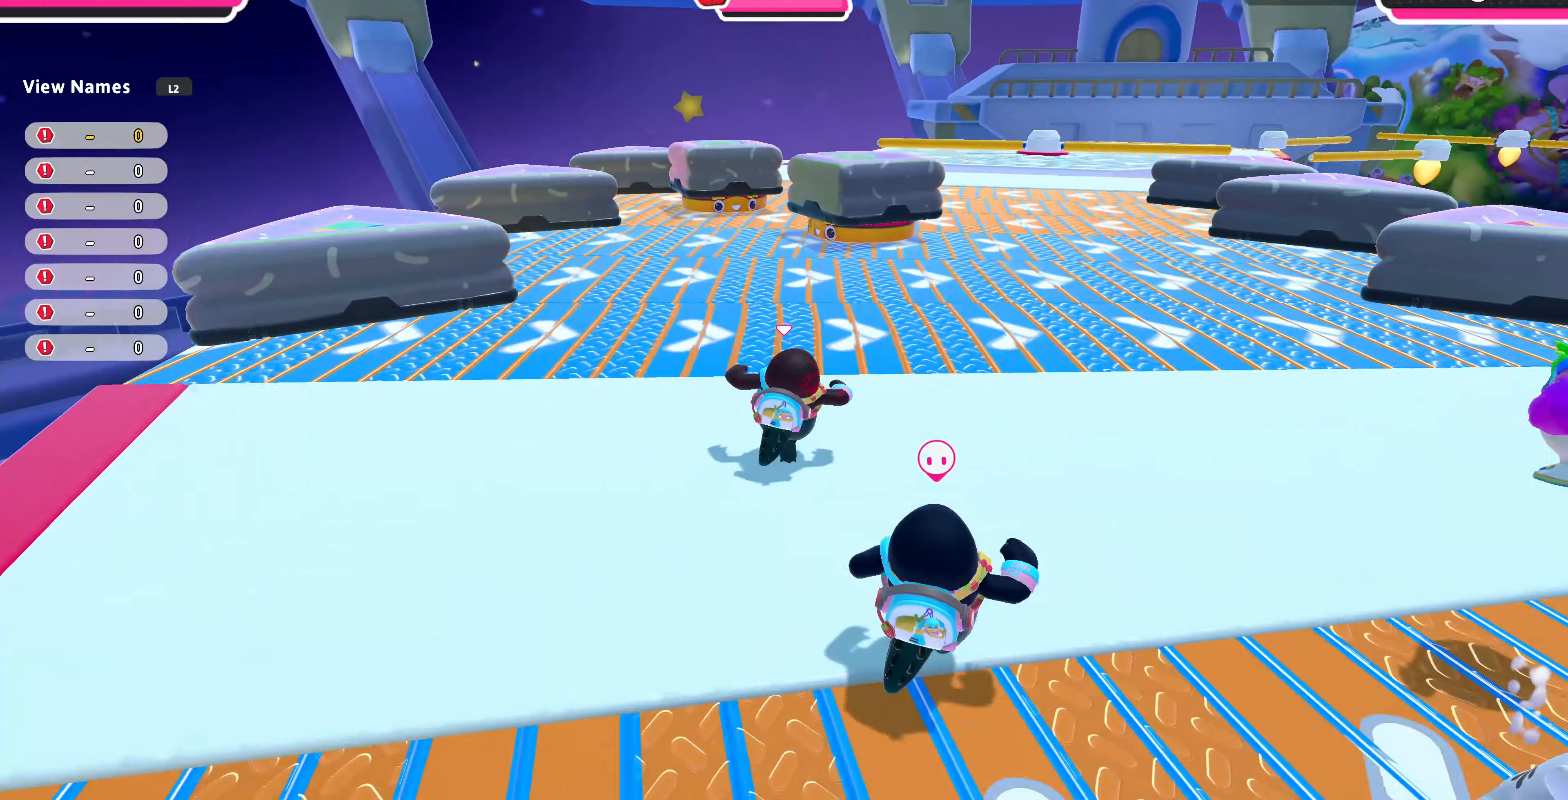
{"buttons": [], "left_stick": "up-right", "right_stick": "center", "events": []}
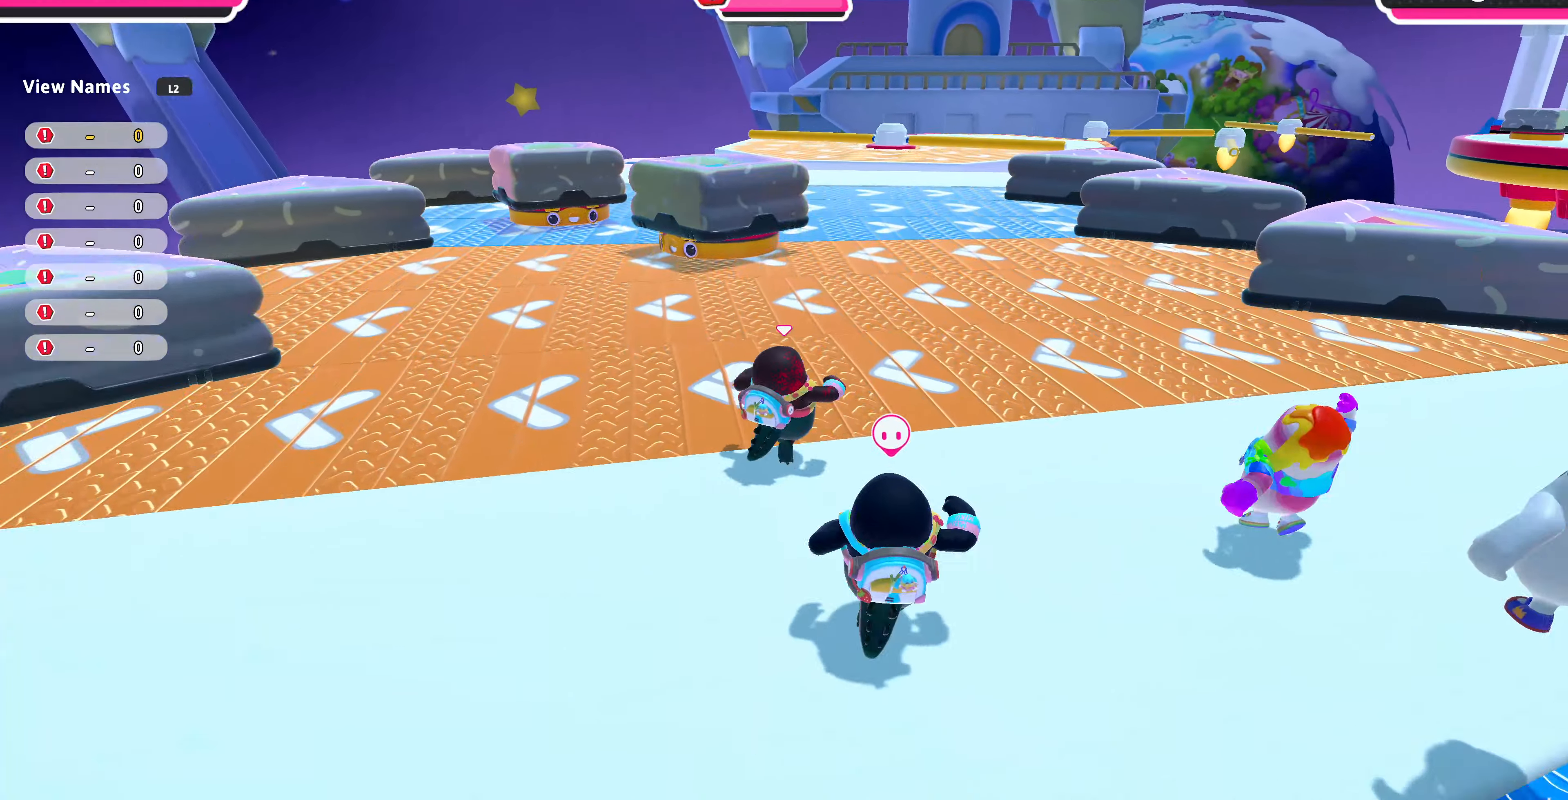
{"buttons": [], "left_stick": "up-right", "right_stick": "center", "events": [[133, "CROSS", "down"], [266, "CROSS", "up"]]}
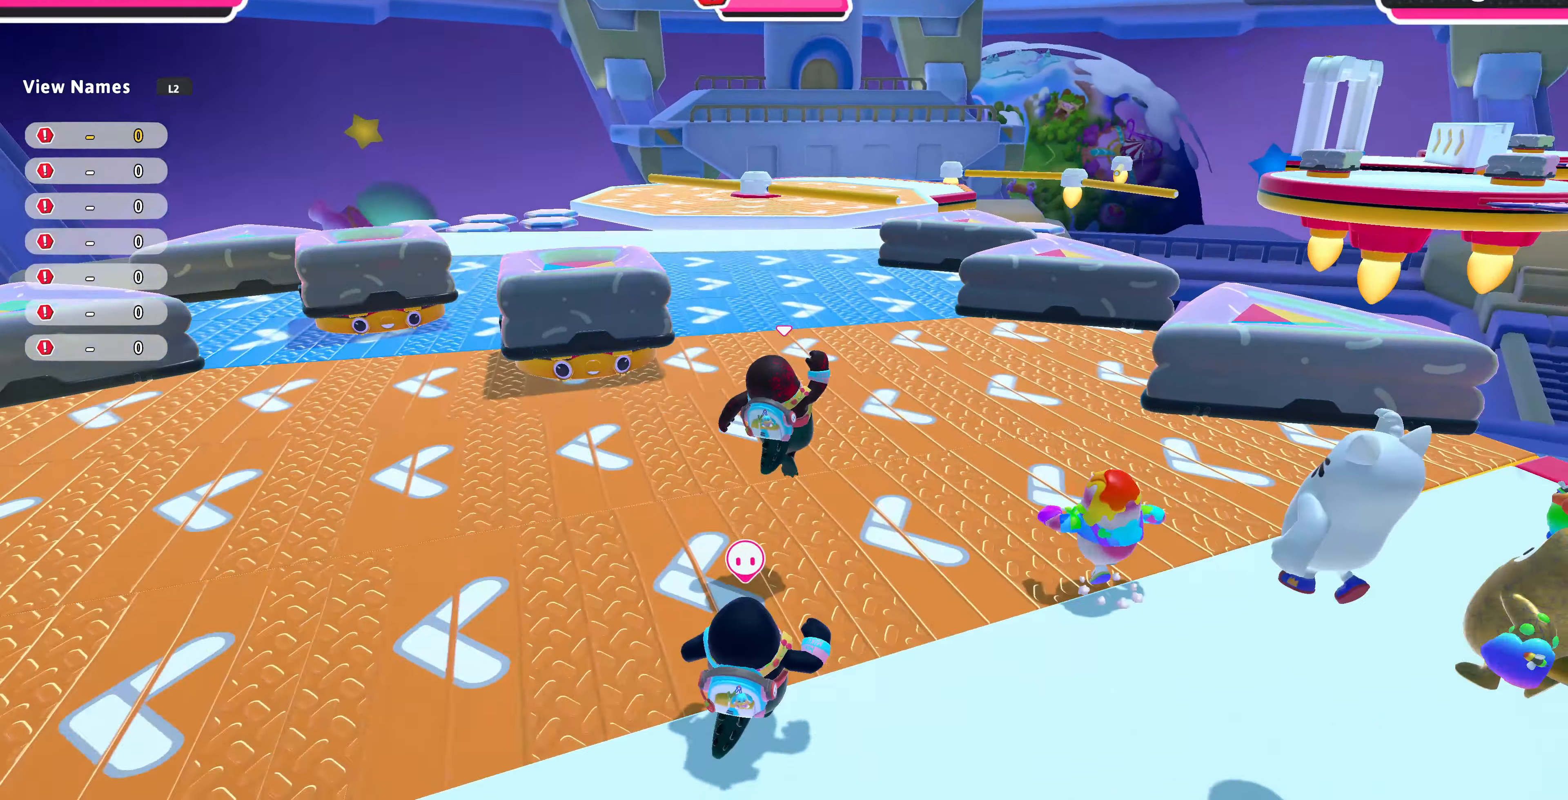
{"buttons": [], "left_stick": "up-right", "right_stick": "center", "events": []}
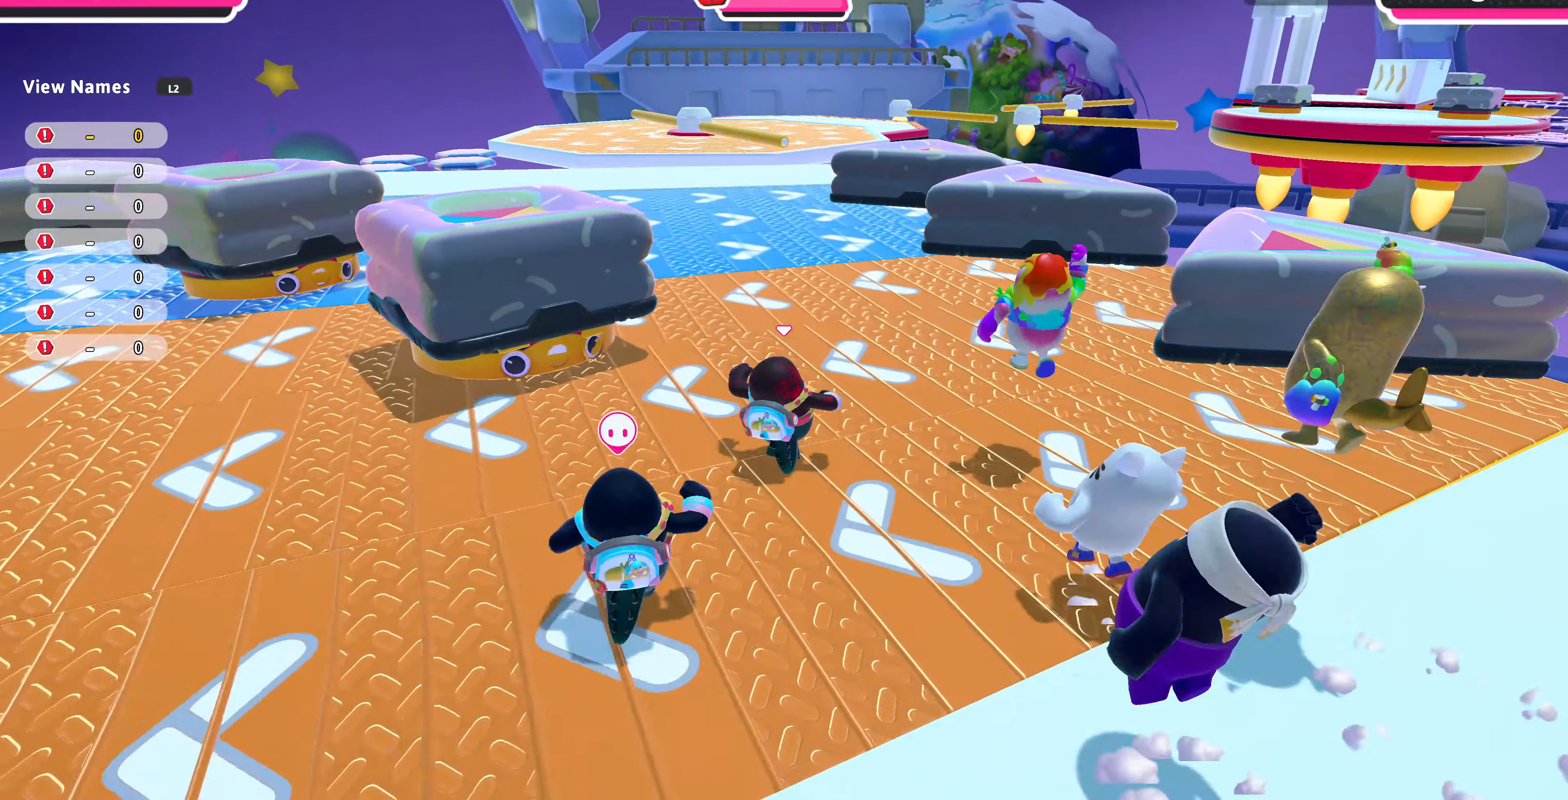
{"buttons": [], "left_stick": "up", "right_stick": "center", "events": [[266, "left_stick", "up"]]}
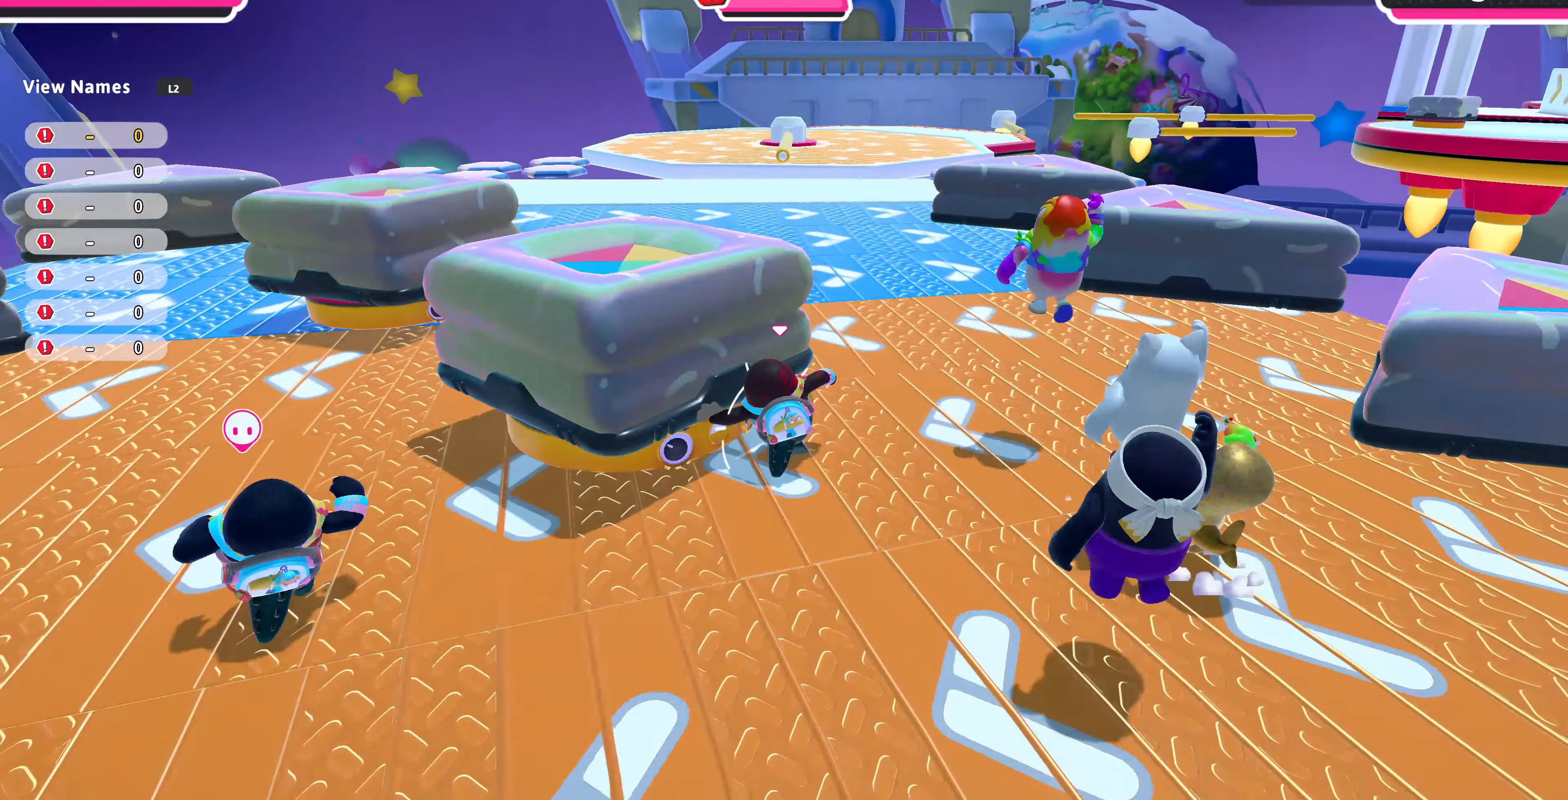
{"buttons": [], "left_stick": "up", "right_stick": "center", "events": []}
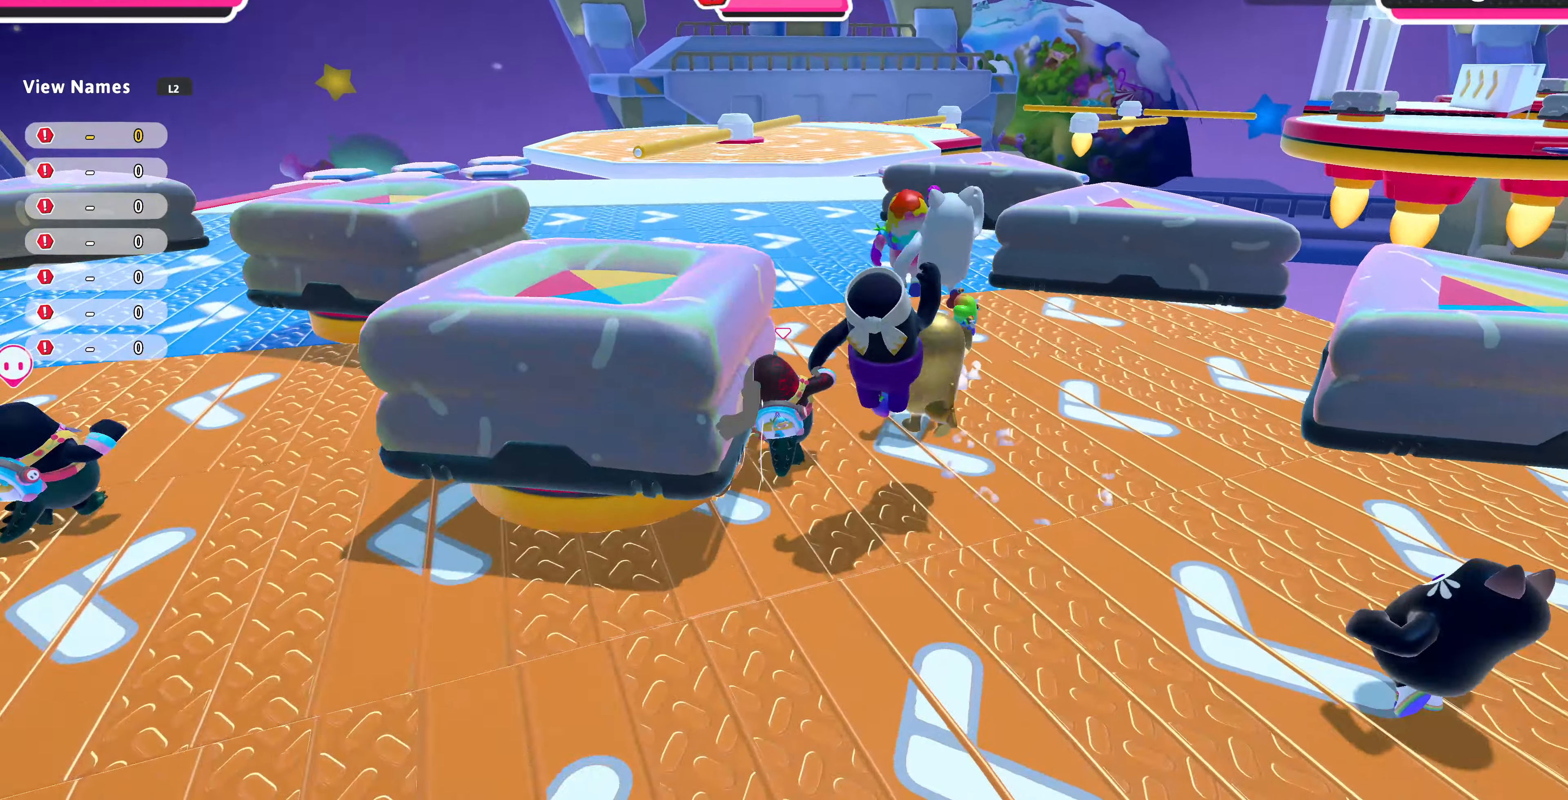
{"buttons": [], "left_stick": "up-left", "right_stick": "center", "events": [[333, "left_stick", "up-left"]]}
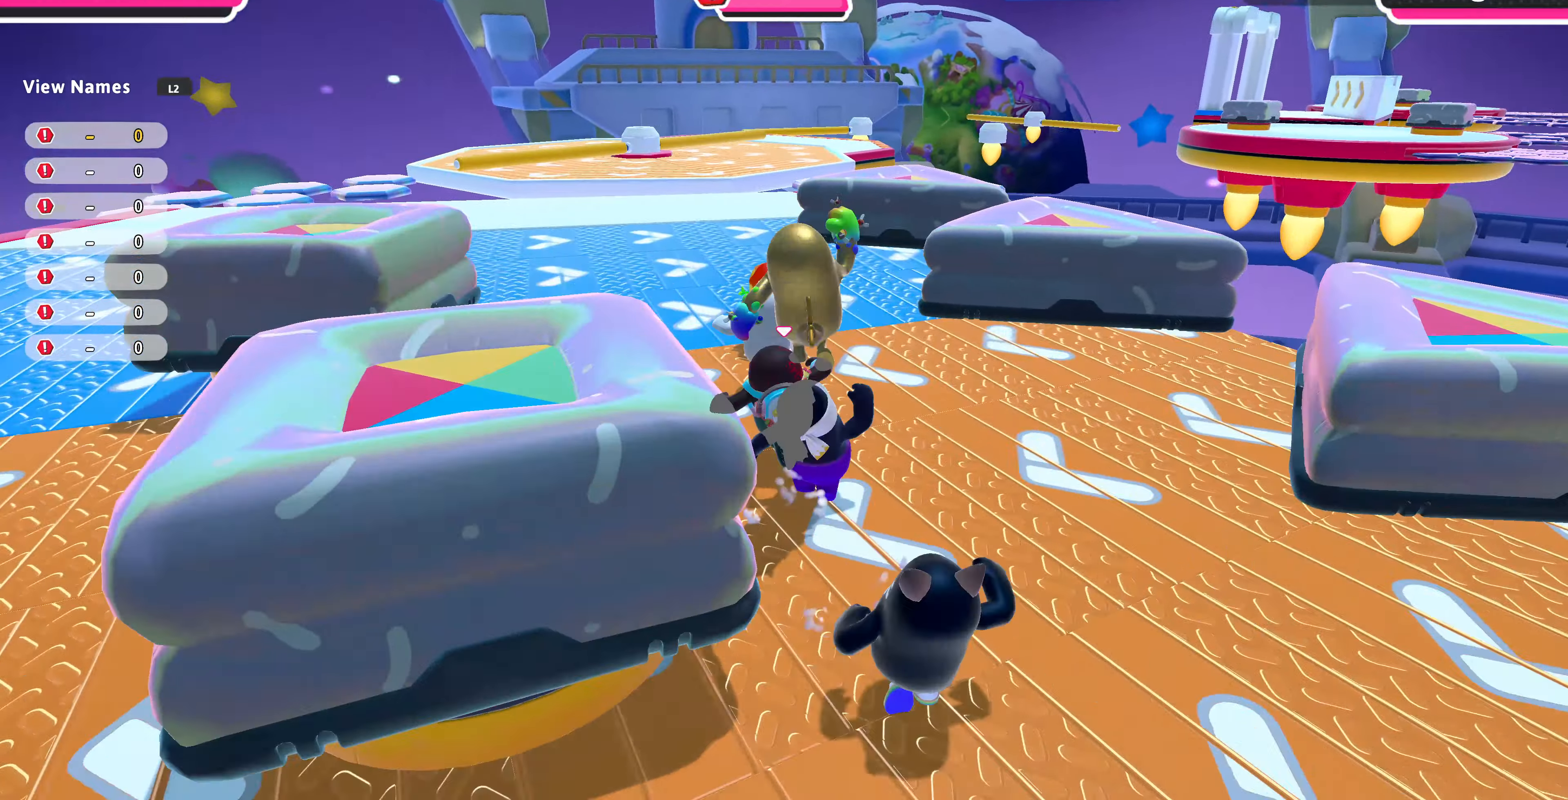
{"buttons": [], "left_stick": "up-left", "right_stick": "center", "events": [[333, "left_stick", "left"], [466, "left_stick", "up-left"]]}
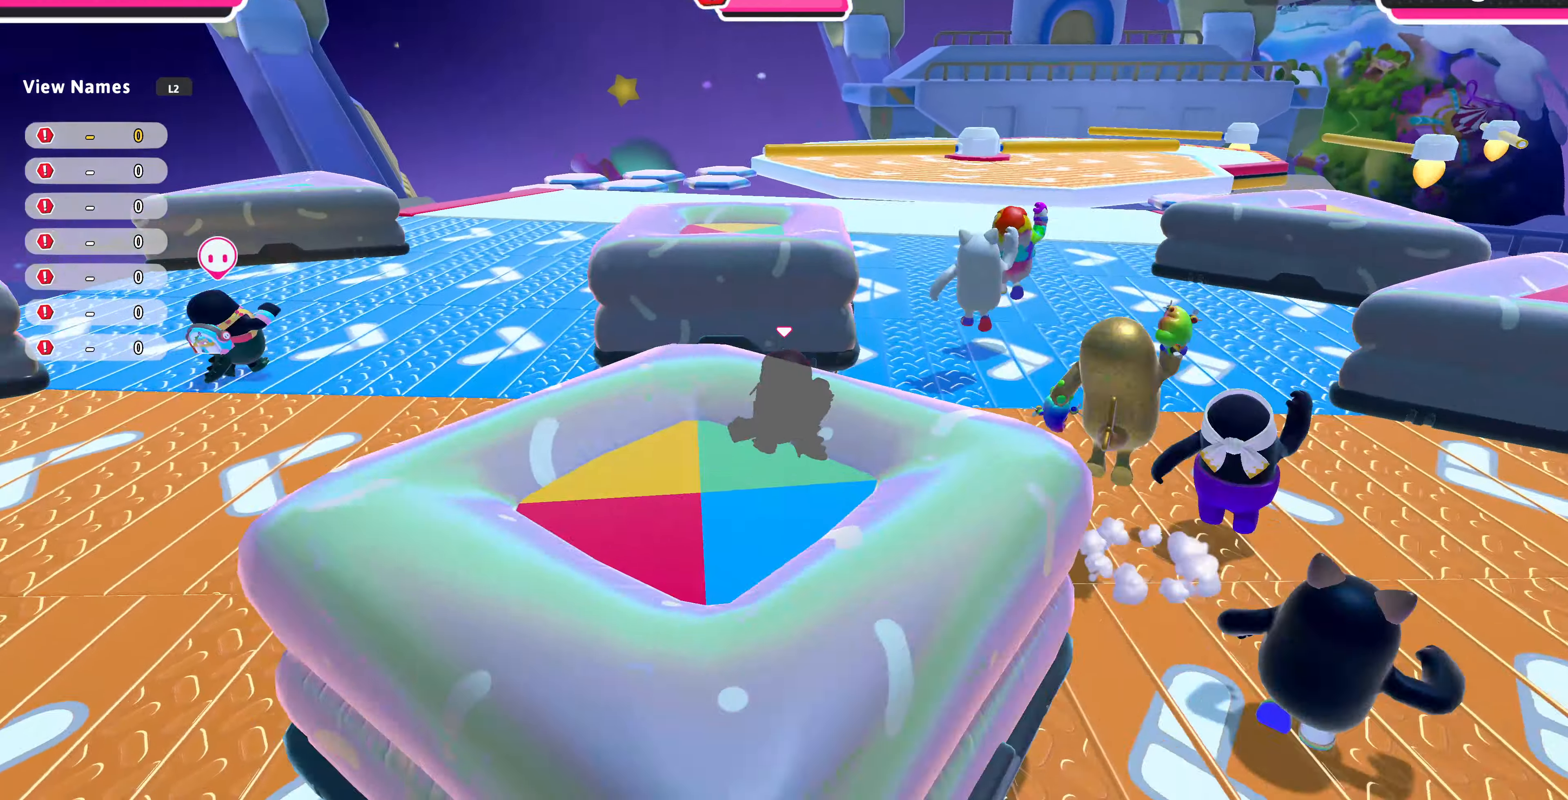
{"buttons": [], "left_stick": "up", "right_stick": "center", "events": [[100, "left_stick", "up"]]}
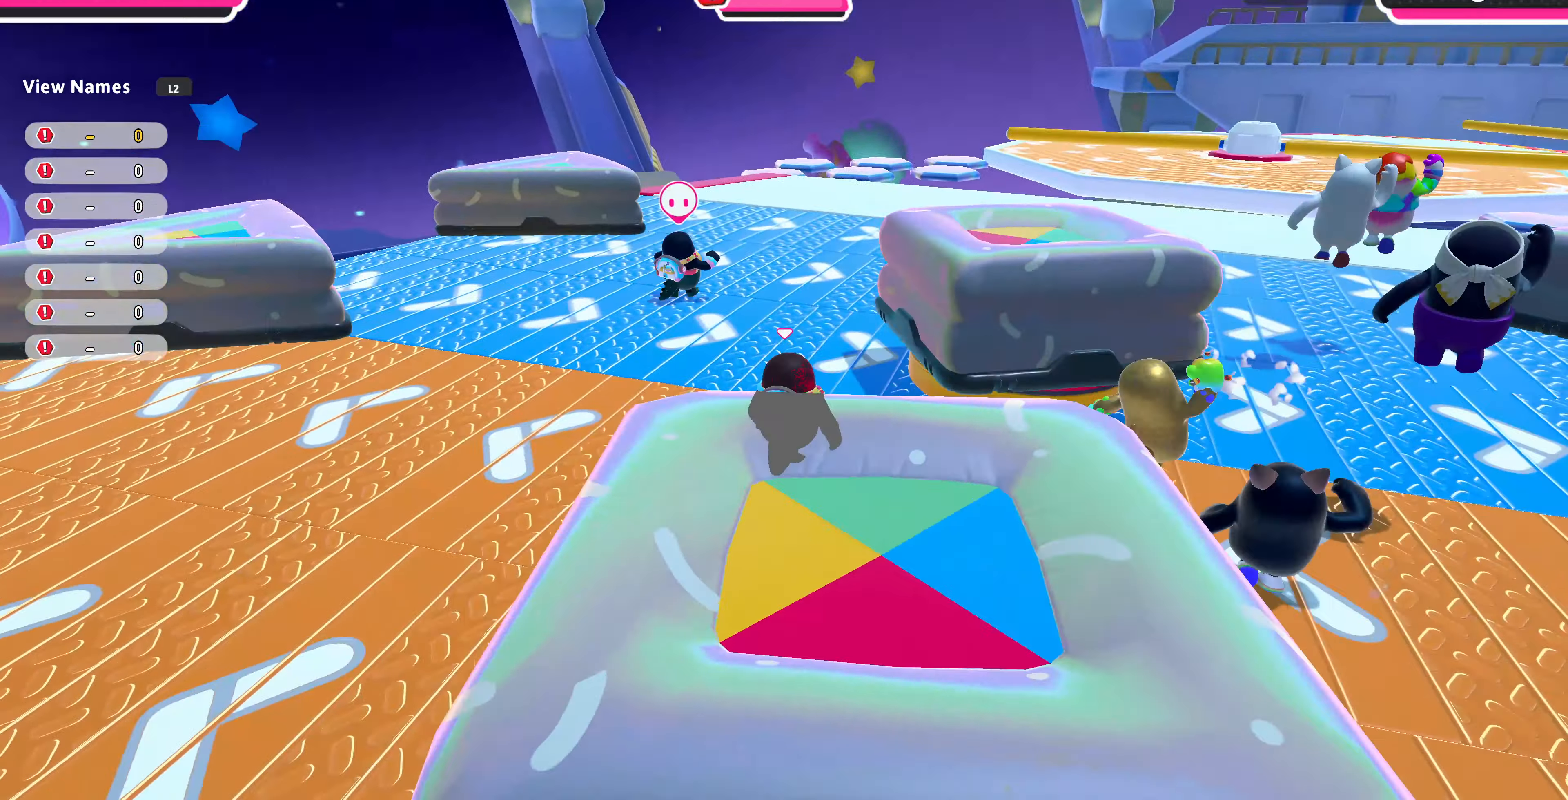
{"buttons": [], "left_stick": "up", "right_stick": "center", "events": []}
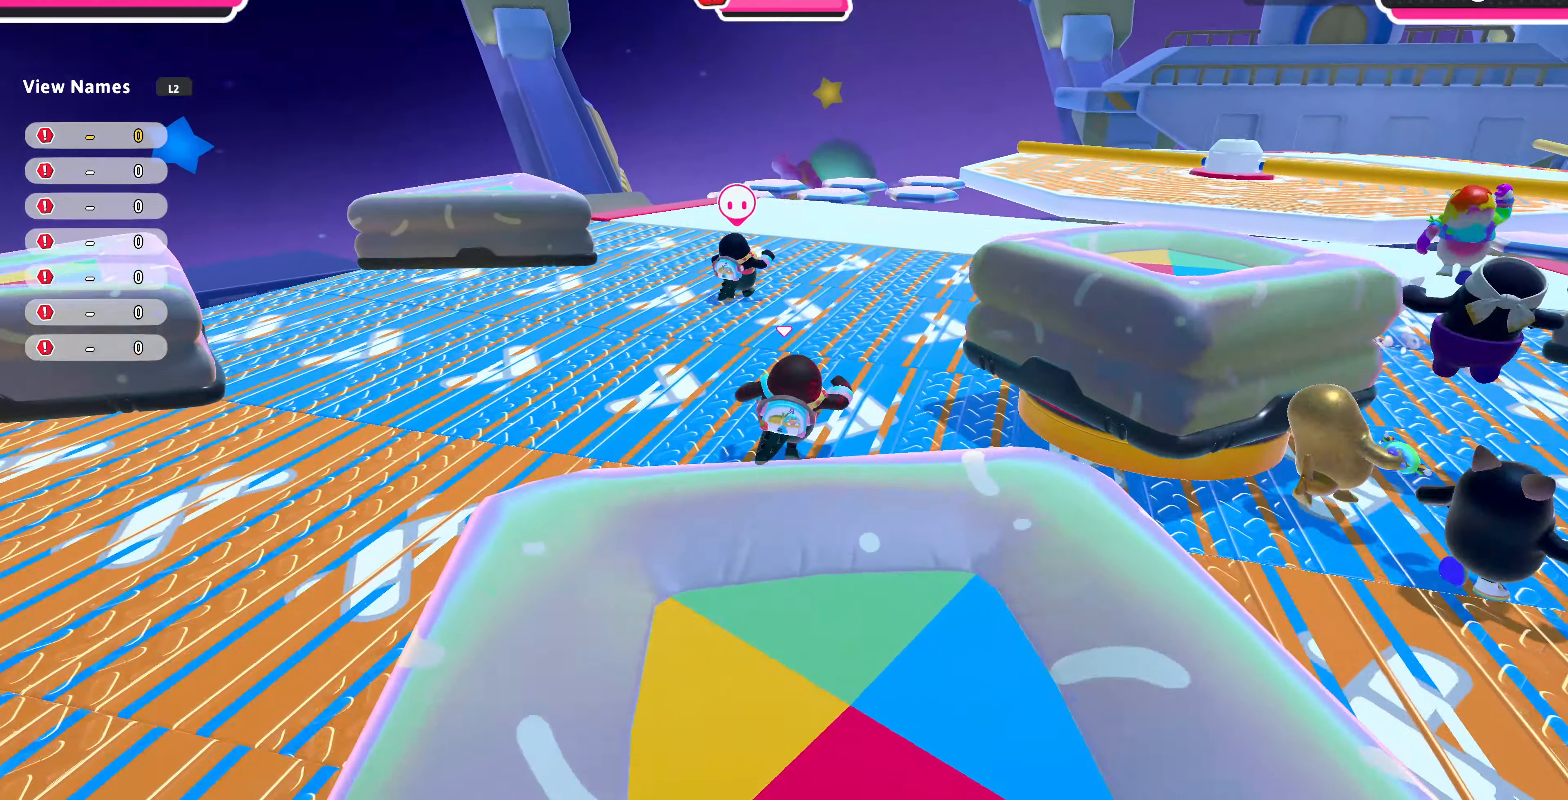
{"buttons": [], "left_stick": "up", "right_stick": "center", "events": []}
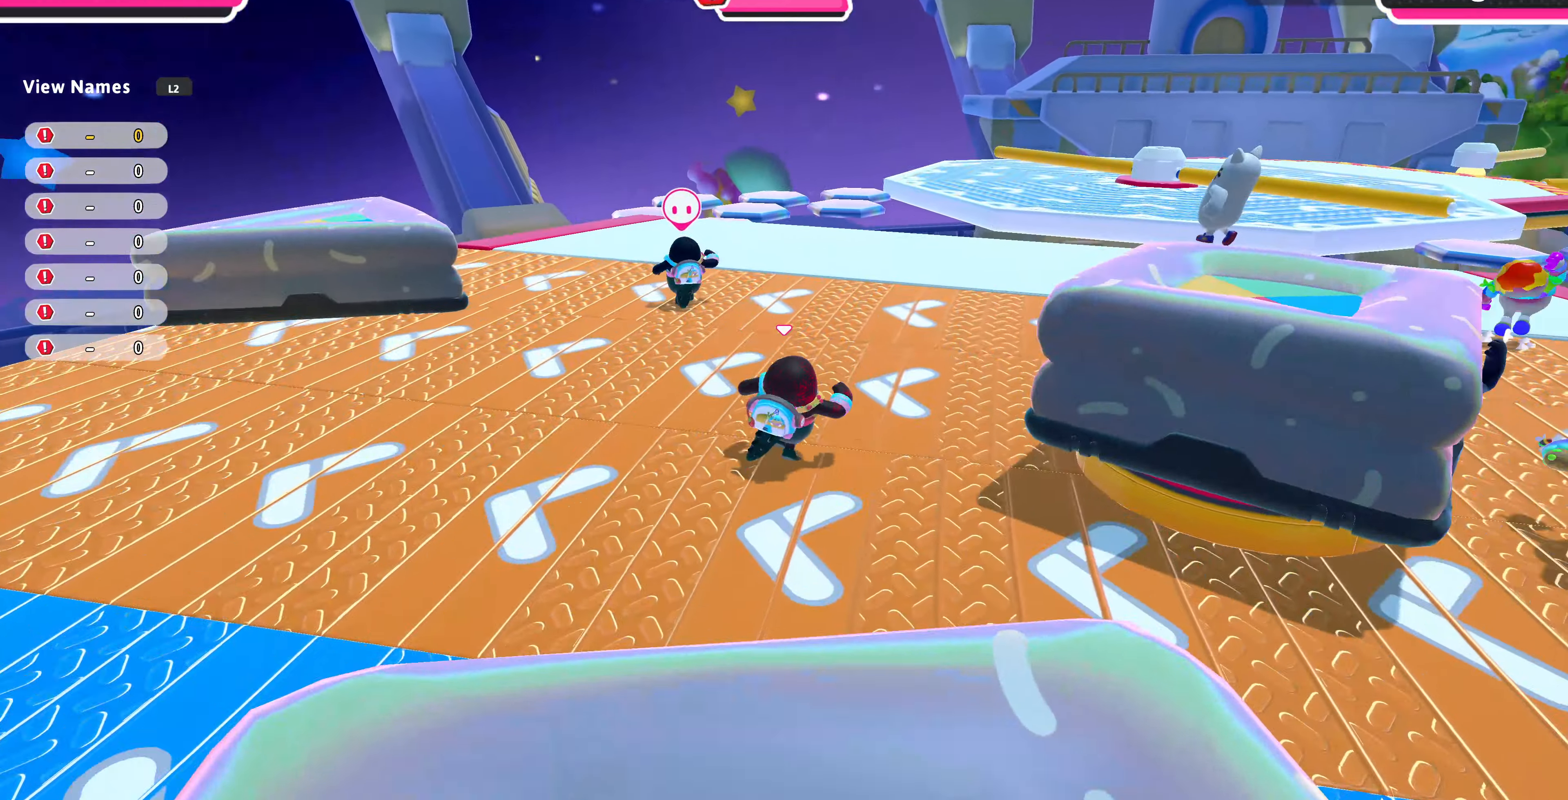
{"buttons": [], "left_stick": "up", "right_stick": "center", "events": [[100, "right_stick", "right"], [300, "right_stick", "center"]]}